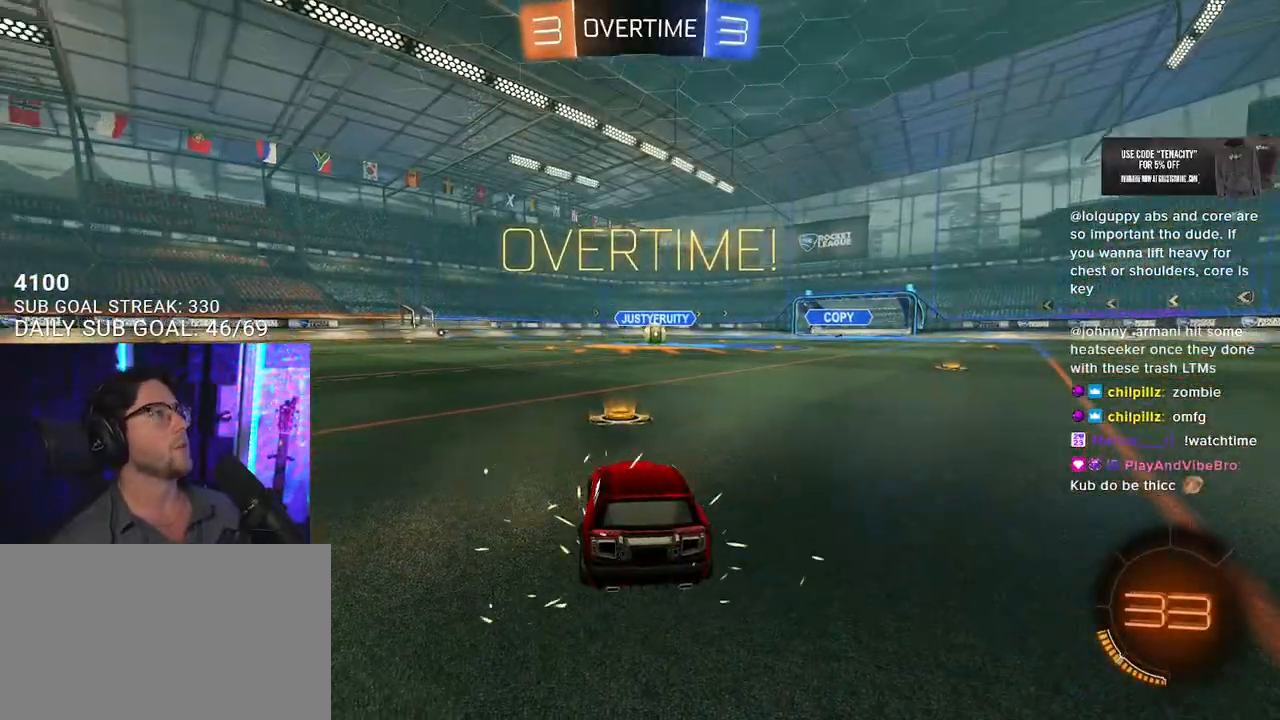
Gameplay with a controller (PlayStation layout); each line is a JSON object with the inputs held at the frame after it. "button_events" lists button changes between this image and that frame as [ms after this image, input, new state], when the widget could be followed in between (sticks are given only as held states). Not read: R1.
{"buttons": ["R2"], "left_stick": "center", "right_stick": "center", "button_events": [[67, "TRIANGLE", "up"], [333, "TRIANGLE", "down"], [400, "TRIANGLE", "up"]]}
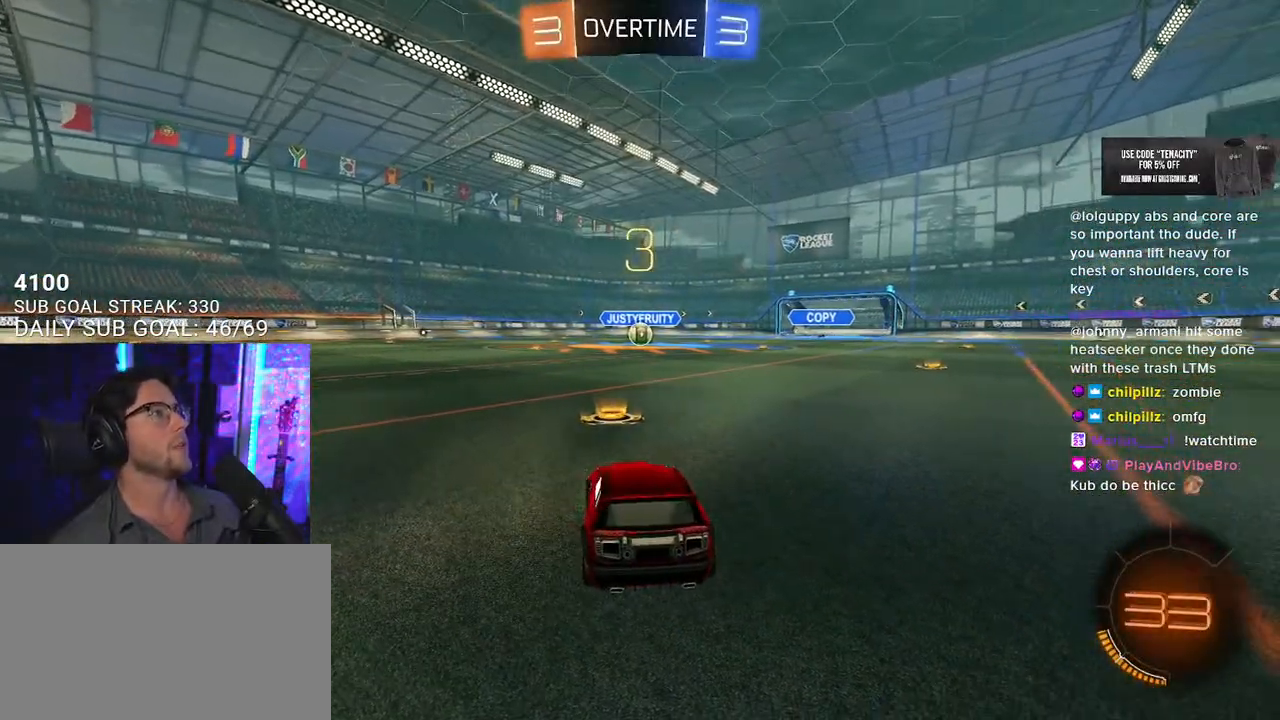
{"buttons": ["R2"], "left_stick": "center", "right_stick": "center", "button_events": []}
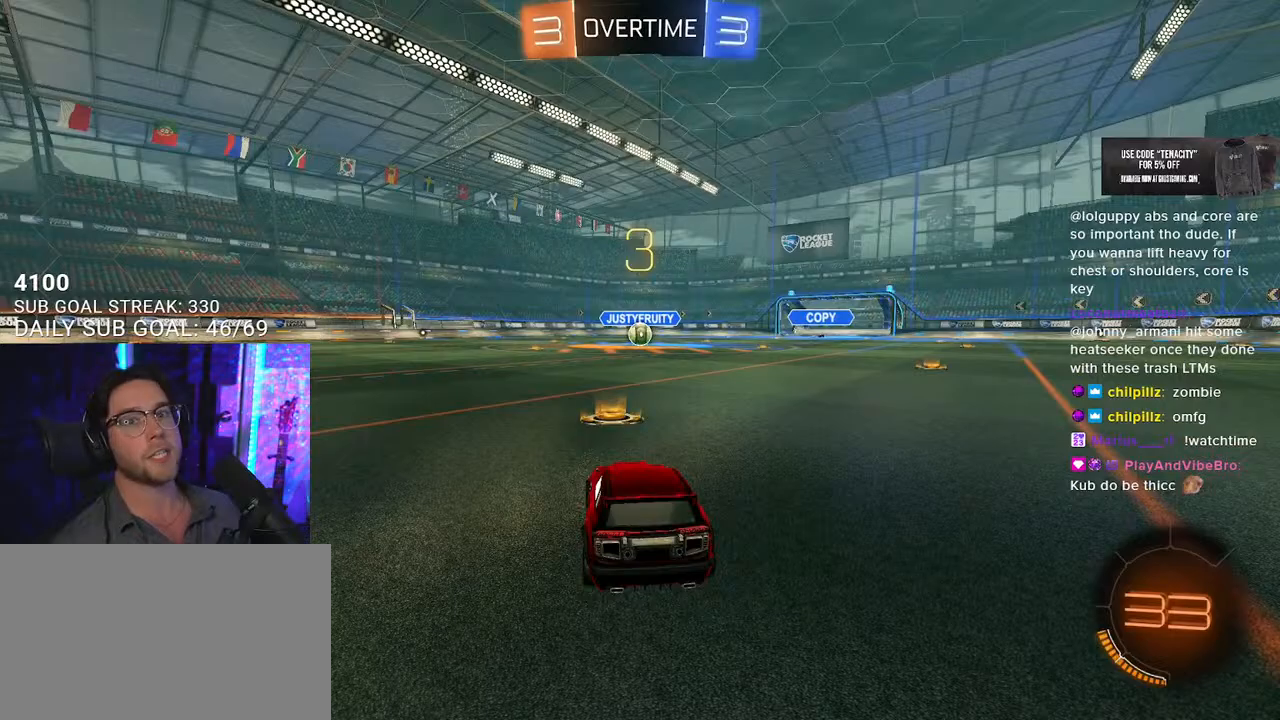
{"buttons": ["R2"], "left_stick": "center", "right_stick": "center", "button_events": [[250, "TRIANGLE", "down"], [317, "TRIANGLE", "up"]]}
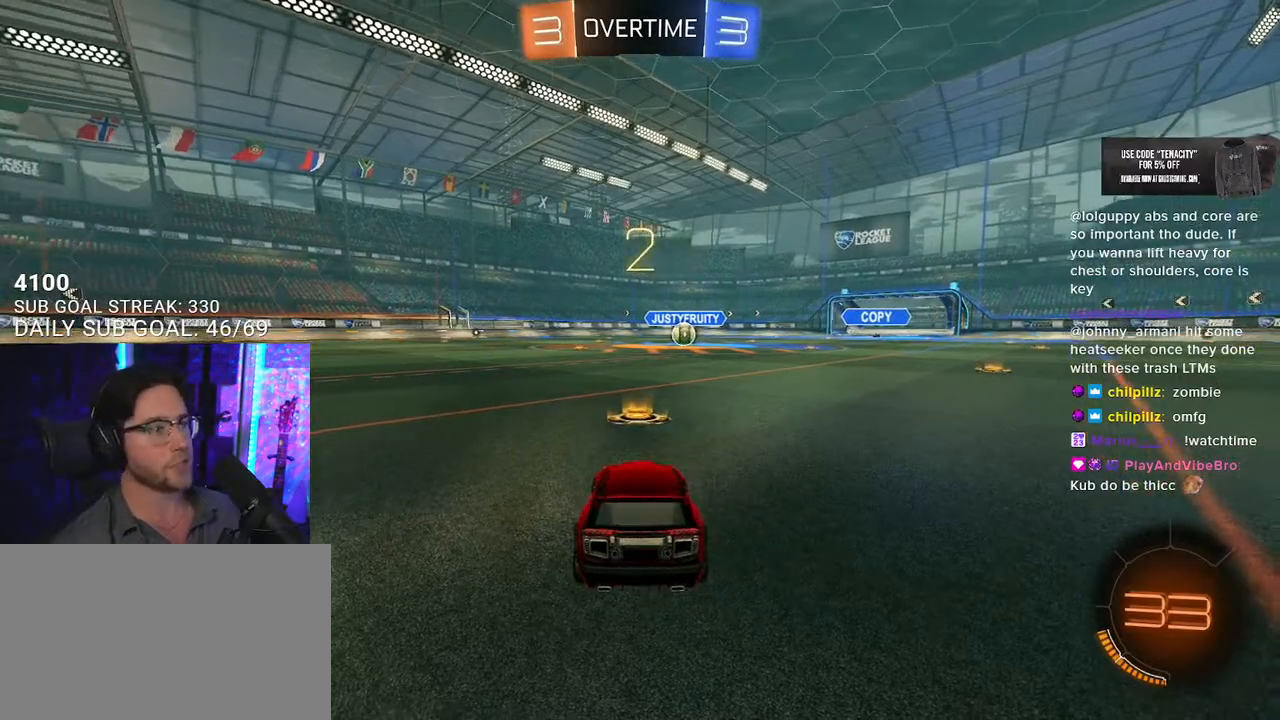
{"buttons": [], "left_stick": "center", "right_stick": "center", "button_events": [[67, "TRIANGLE", "down"], [167, "TRIANGLE", "up"], [483, "R2", "up"]]}
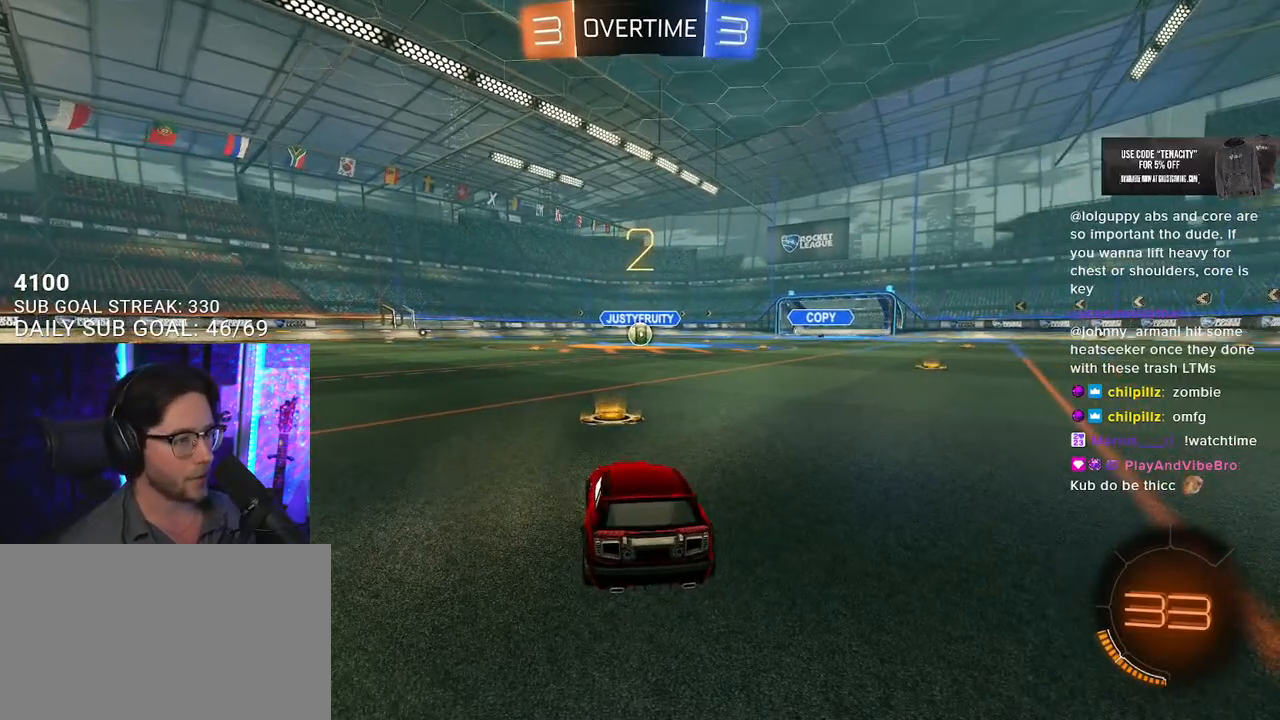
{"buttons": ["L1", "R2"], "left_stick": "center", "right_stick": "center", "button_events": [[17, "L1", "down"], [150, "R2", "down"]]}
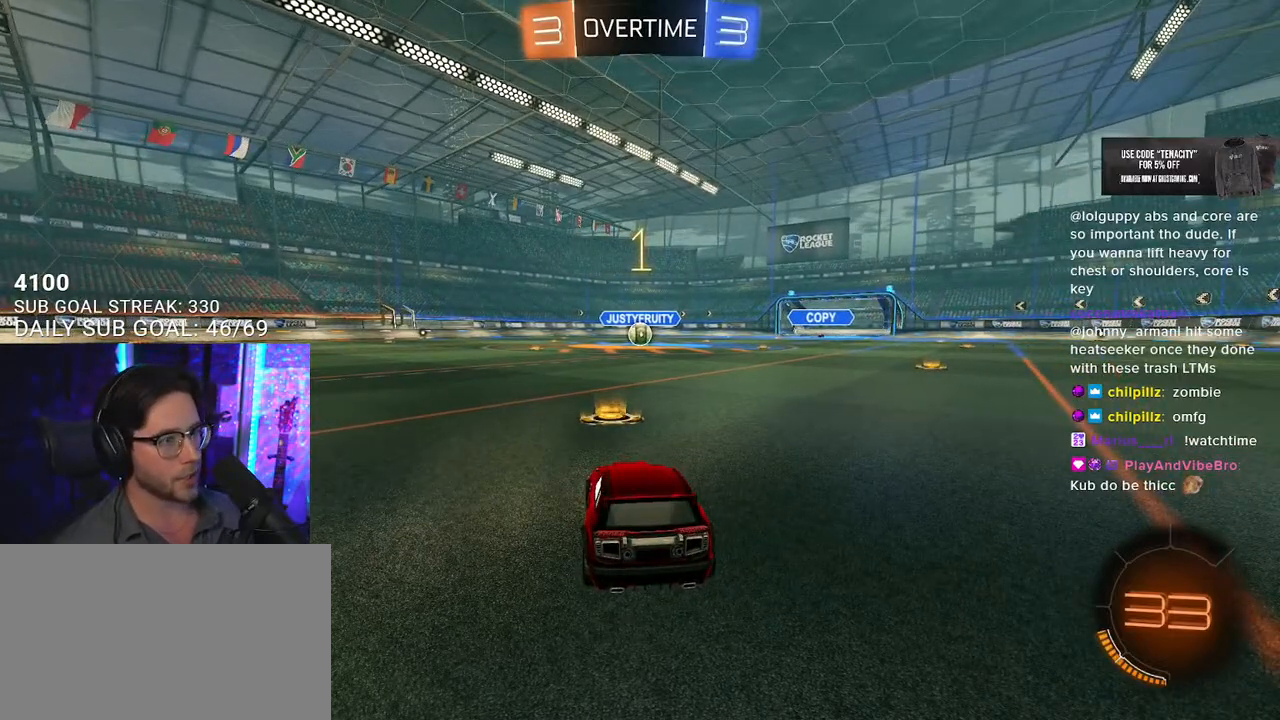
{"buttons": ["L1", "R2"], "left_stick": "center", "right_stick": "center", "button_events": []}
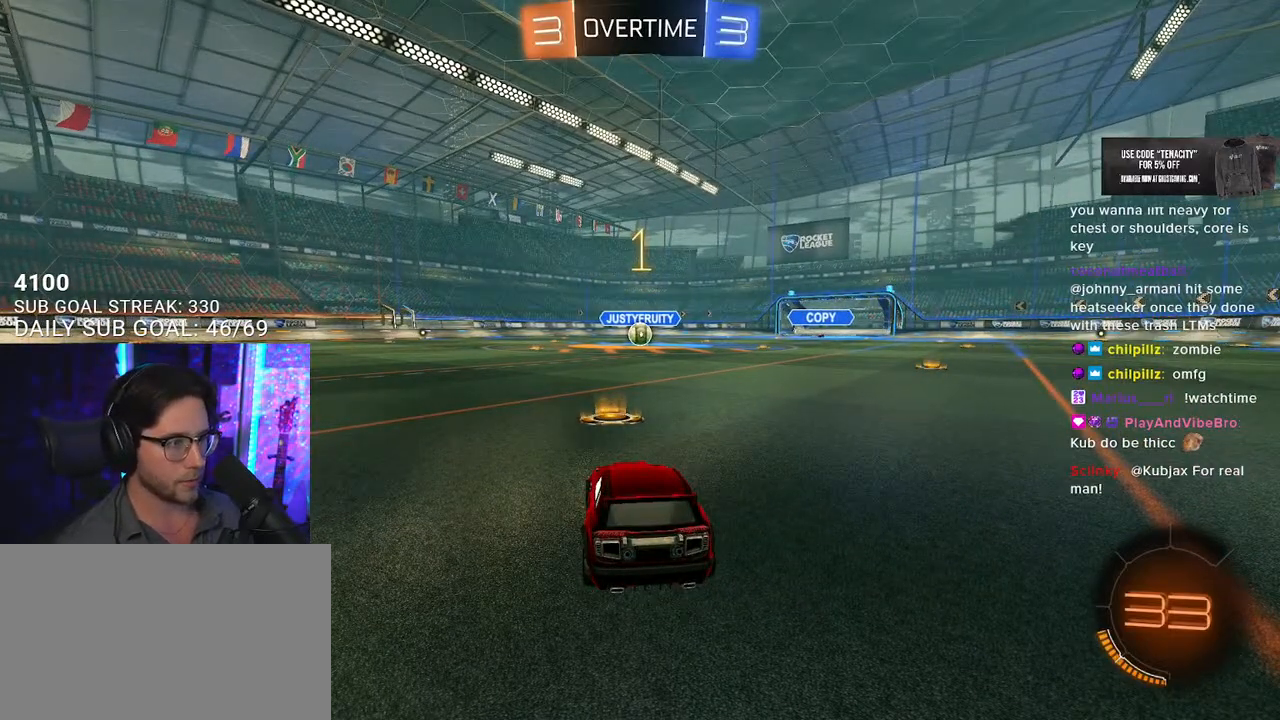
{"buttons": ["L1", "R2"], "left_stick": "right", "right_stick": "center", "button_events": []}
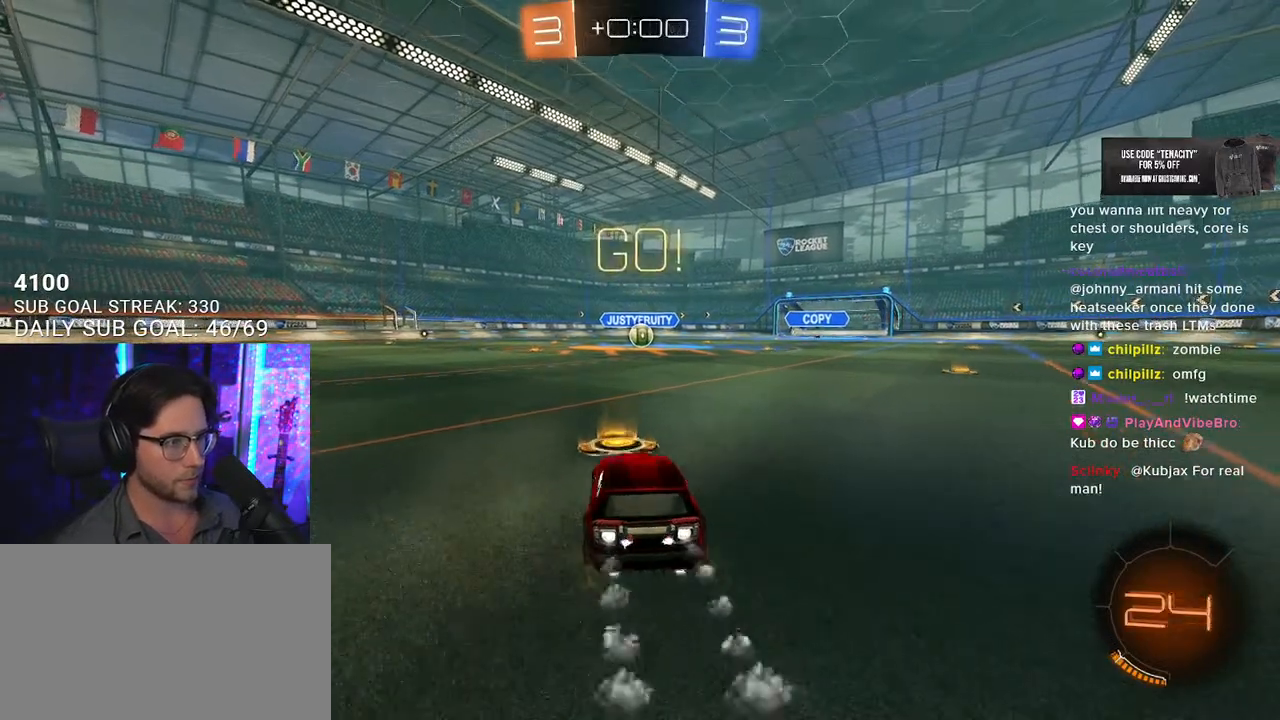
{"buttons": ["SQUARE", "L1", "R2"], "left_stick": "down", "right_stick": "center", "button_events": [[117, "CROSS", "down"], [233, "L3", "down"], [267, "SQUARE", "down"], [300, "CROSS", "up"], [300, "L3", "up"]]}
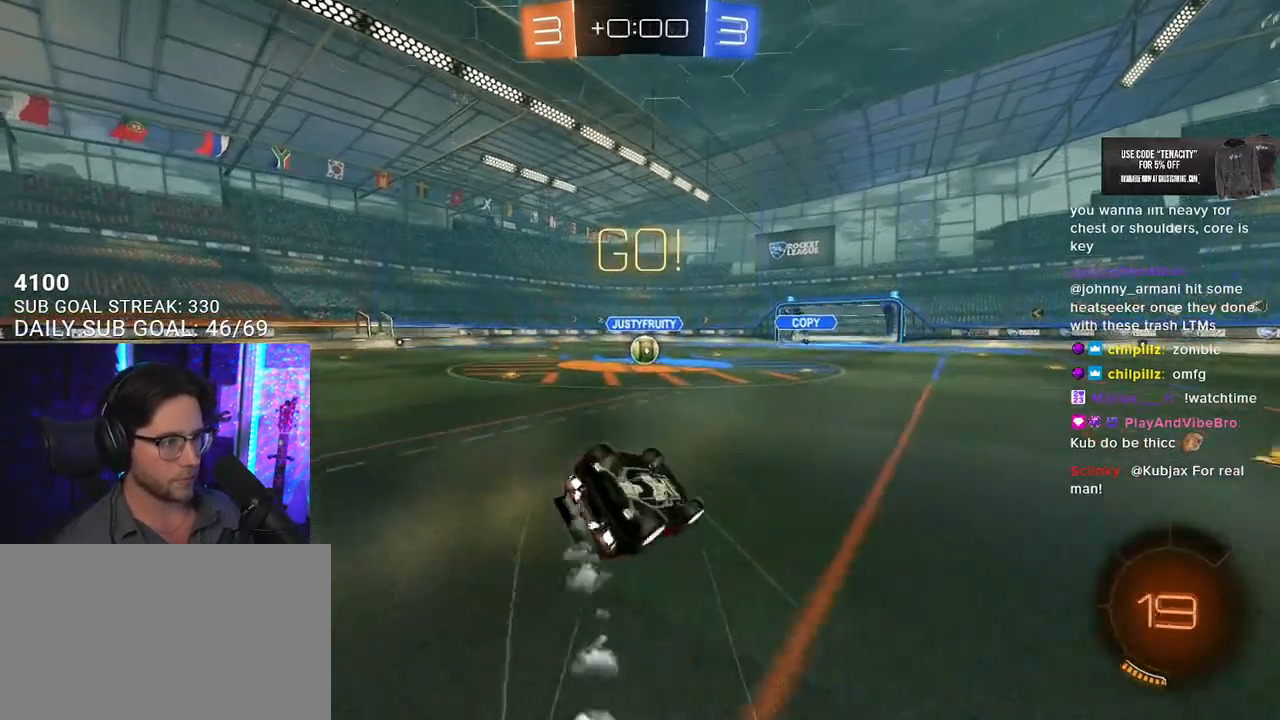
{"buttons": ["R2"], "left_stick": "center", "right_stick": "center", "button_events": [[350, "SQUARE", "up"], [450, "L1", "up"]]}
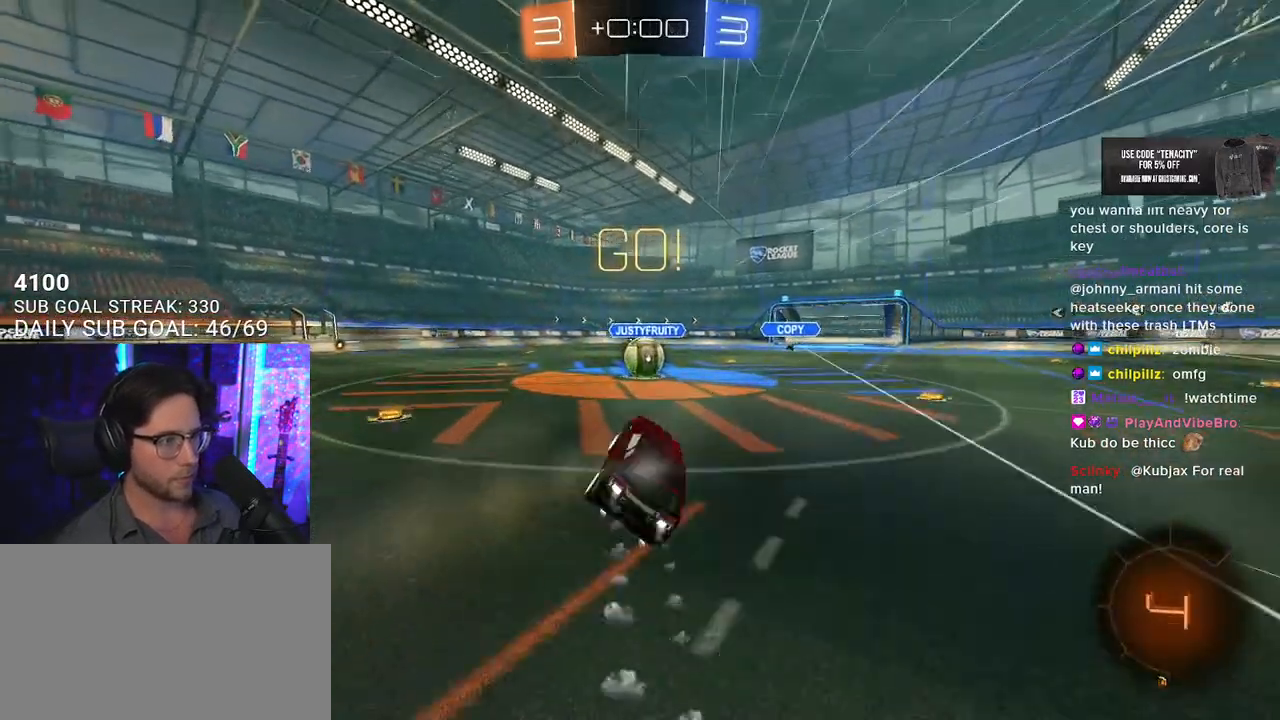
{"buttons": ["CROSS", "R2"], "left_stick": "up-right", "right_stick": "center", "button_events": [[433, "CROSS", "down"]]}
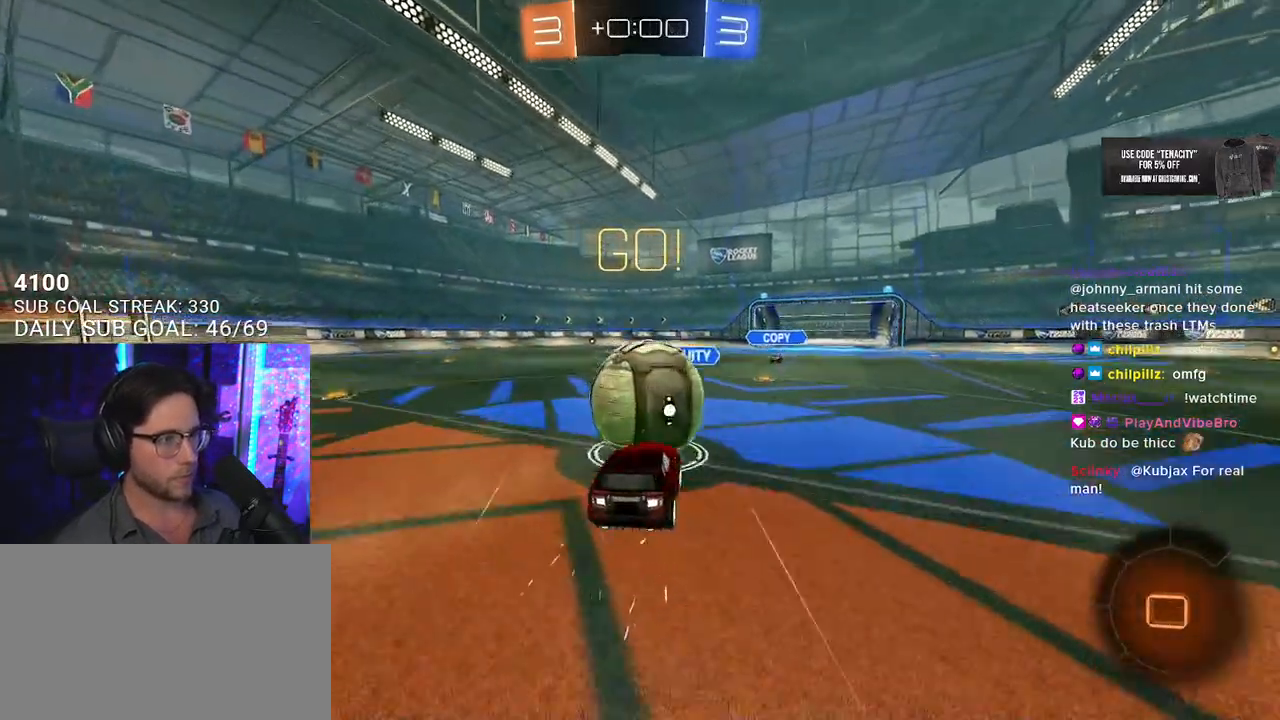
{"buttons": ["L2", "R2"], "left_stick": "down-left", "right_stick": "center", "button_events": [[17, "CROSS", "up"], [67, "CROSS", "down"], [67, "L2", "down"], [133, "SQUARE", "down"], [200, "L2", "up"], [233, "CROSS", "up"], [233, "SQUARE", "up"], [300, "L2", "down"]]}
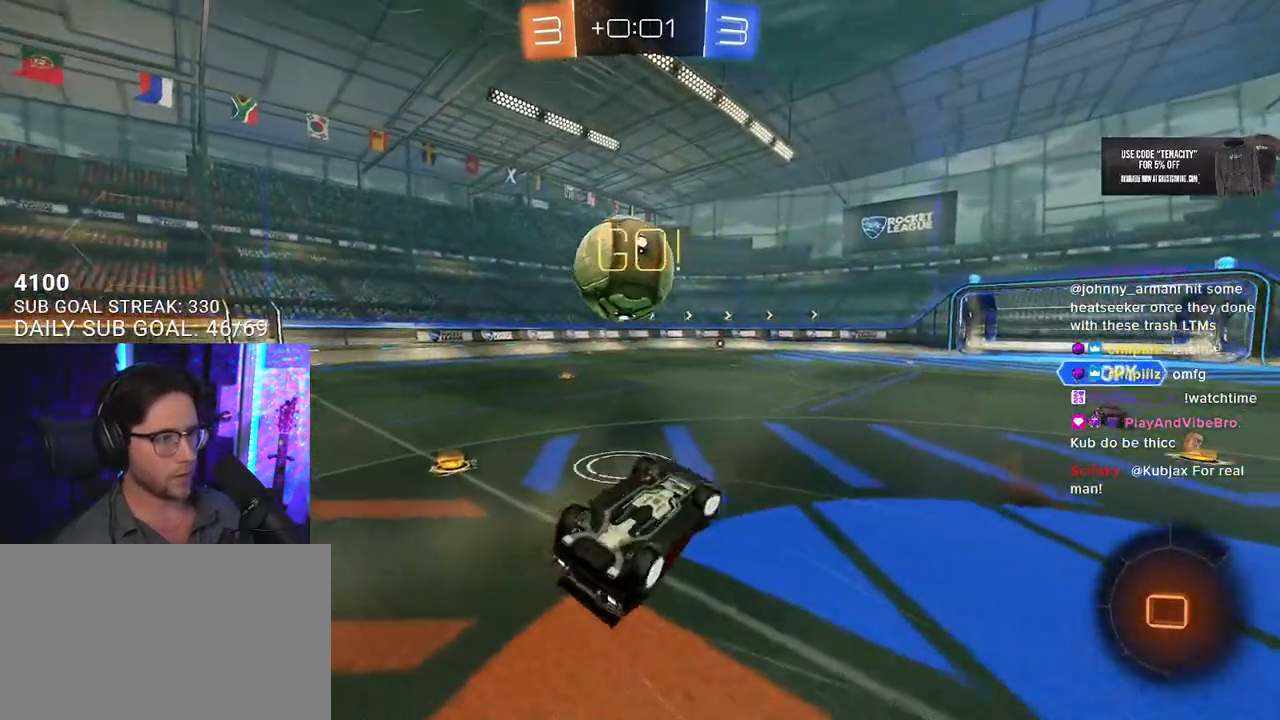
{"buttons": ["R2"], "left_stick": "center", "right_stick": "center", "button_events": [[333, "L2", "up"]]}
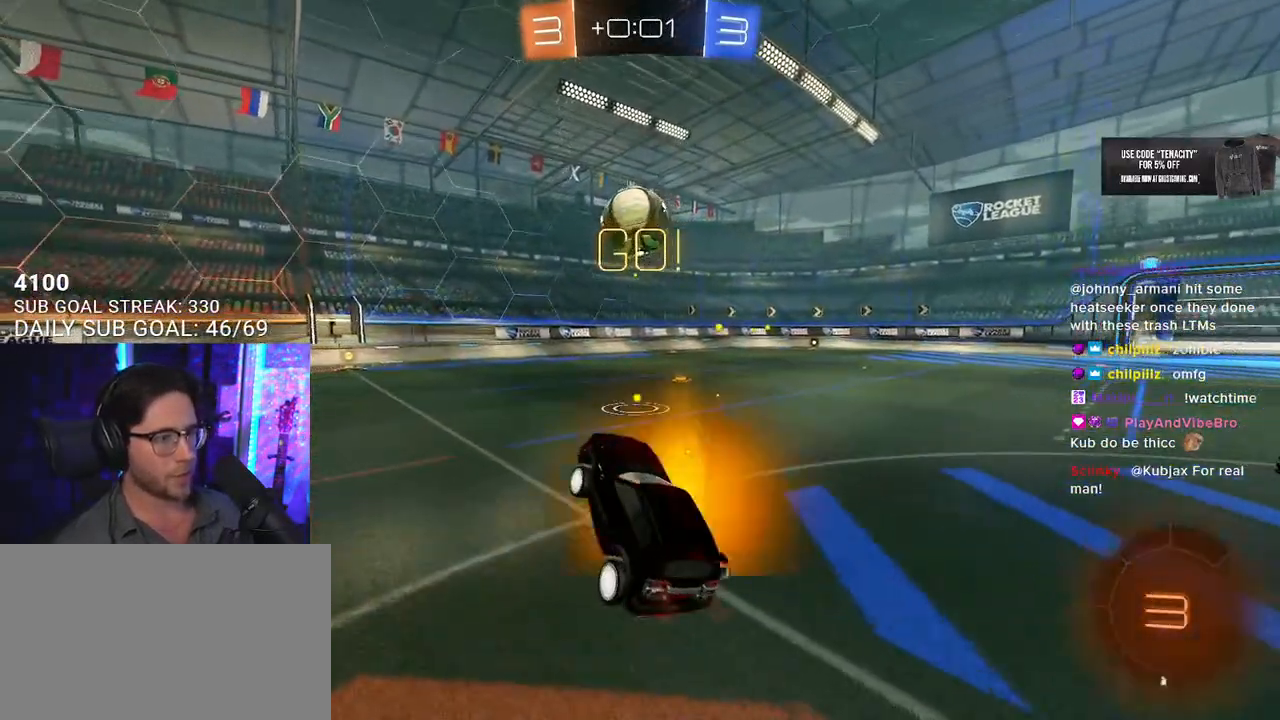
{"buttons": ["R2"], "left_stick": "center", "right_stick": "center", "button_events": []}
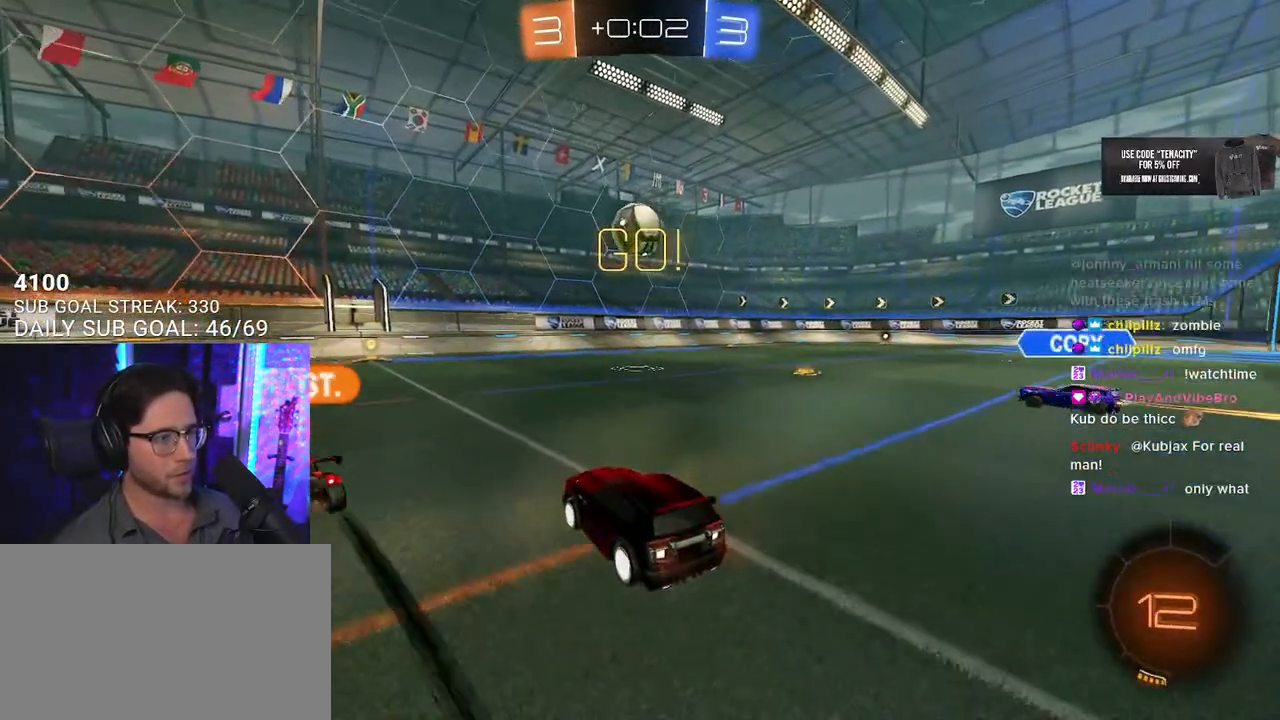
{"buttons": ["R2"], "left_stick": "left", "right_stick": "center", "button_events": []}
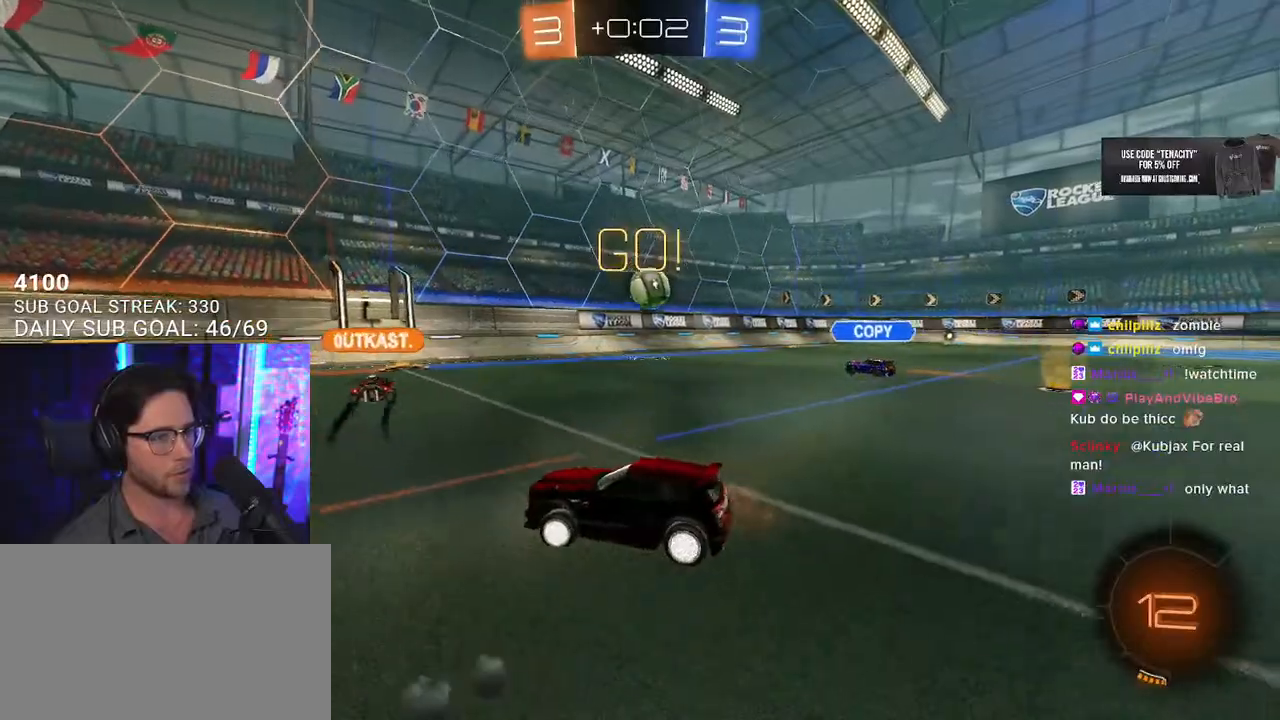
{"buttons": ["CROSS", "L2", "R2"], "left_stick": "up-left", "right_stick": "center", "button_events": [[367, "CROSS", "down"], [467, "L2", "down"]]}
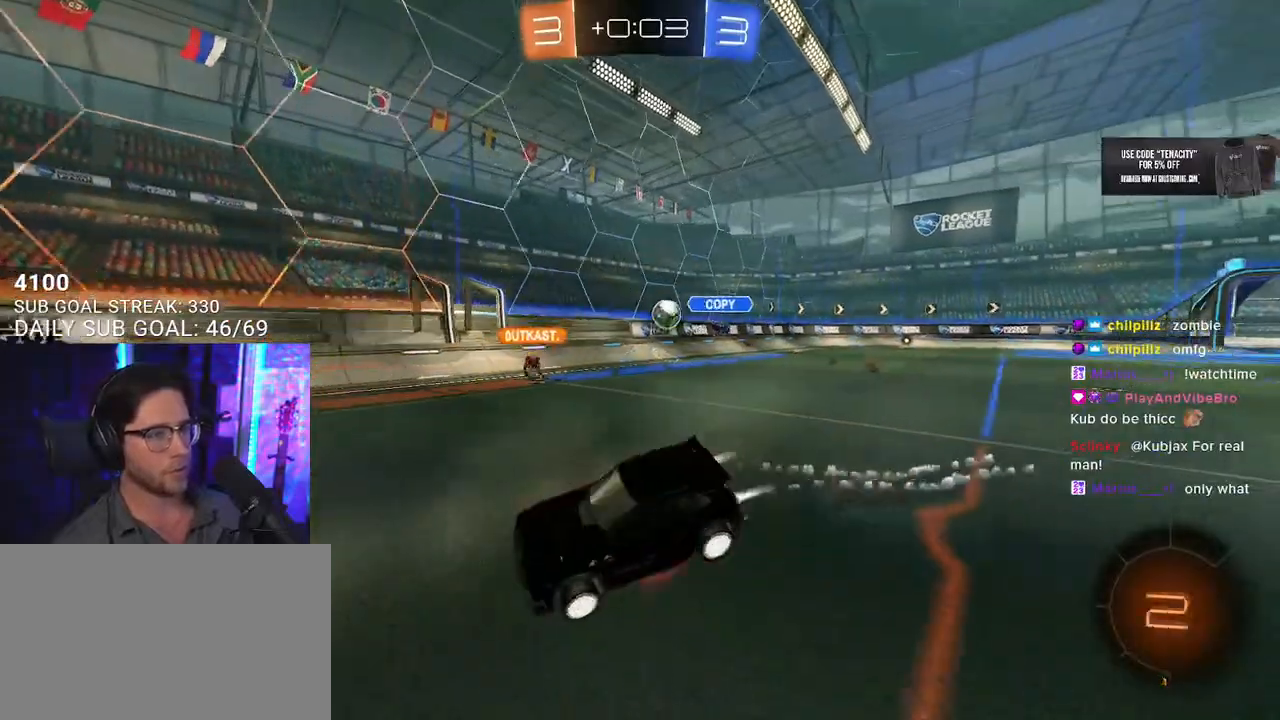
{"buttons": ["TRIANGLE", "L2", "R2"], "left_stick": "down-left", "right_stick": "center", "button_events": [[67, "L2", "up"], [67, "SQUARE", "down"], [100, "CROSS", "up"], [167, "L2", "down"], [167, "SQUARE", "up"], [500, "TRIANGLE", "down"]]}
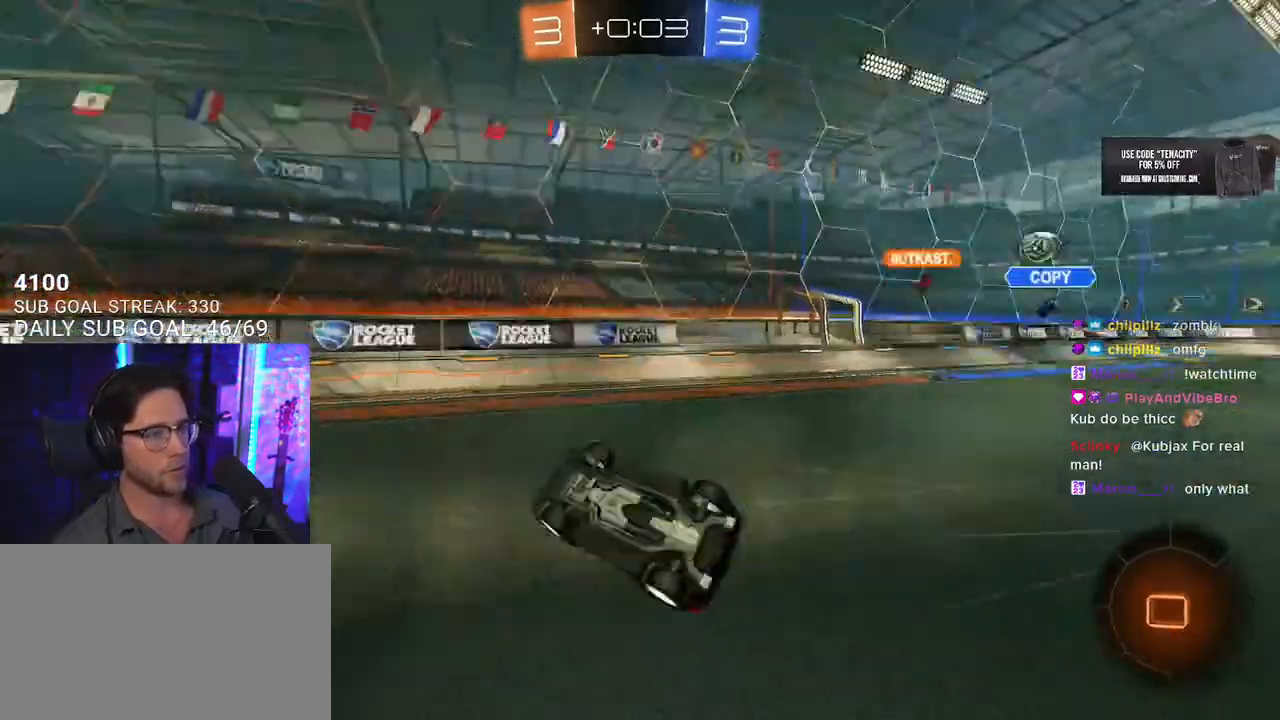
{"buttons": ["R2"], "left_stick": "center", "right_stick": "center", "button_events": [[100, "TRIANGLE", "up"], [267, "L2", "up"]]}
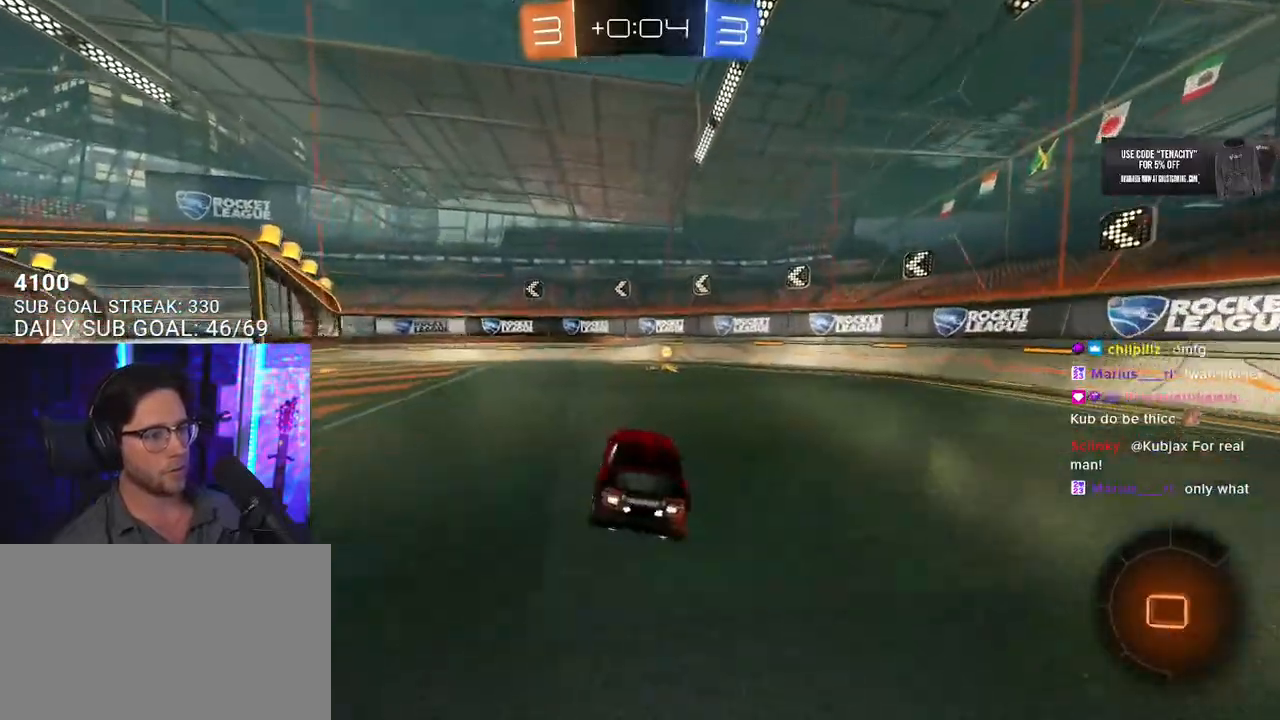
{"buttons": ["R2"], "left_stick": "right", "right_stick": "center", "button_events": [[100, "TRIANGLE", "down"], [200, "TRIANGLE", "up"], [300, "SQUARE", "down"], [433, "SQUARE", "up"]]}
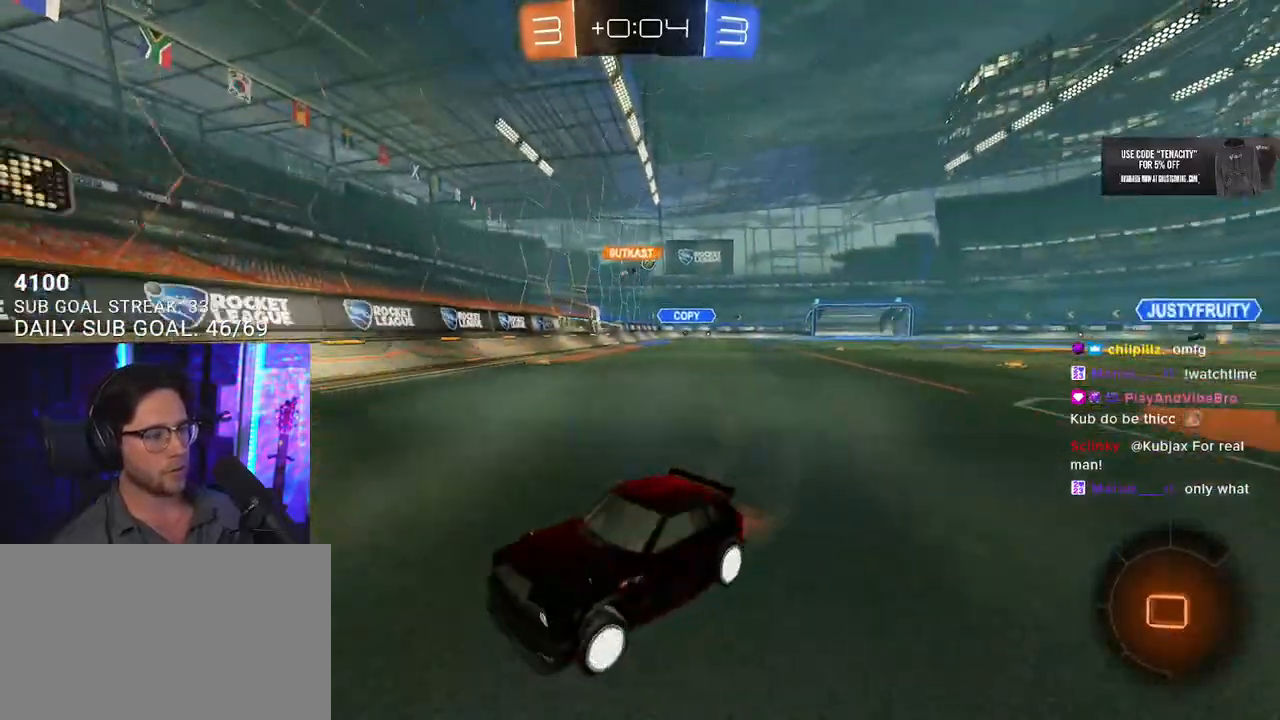
{"buttons": ["R2"], "left_stick": "down-right", "right_stick": "center", "button_events": []}
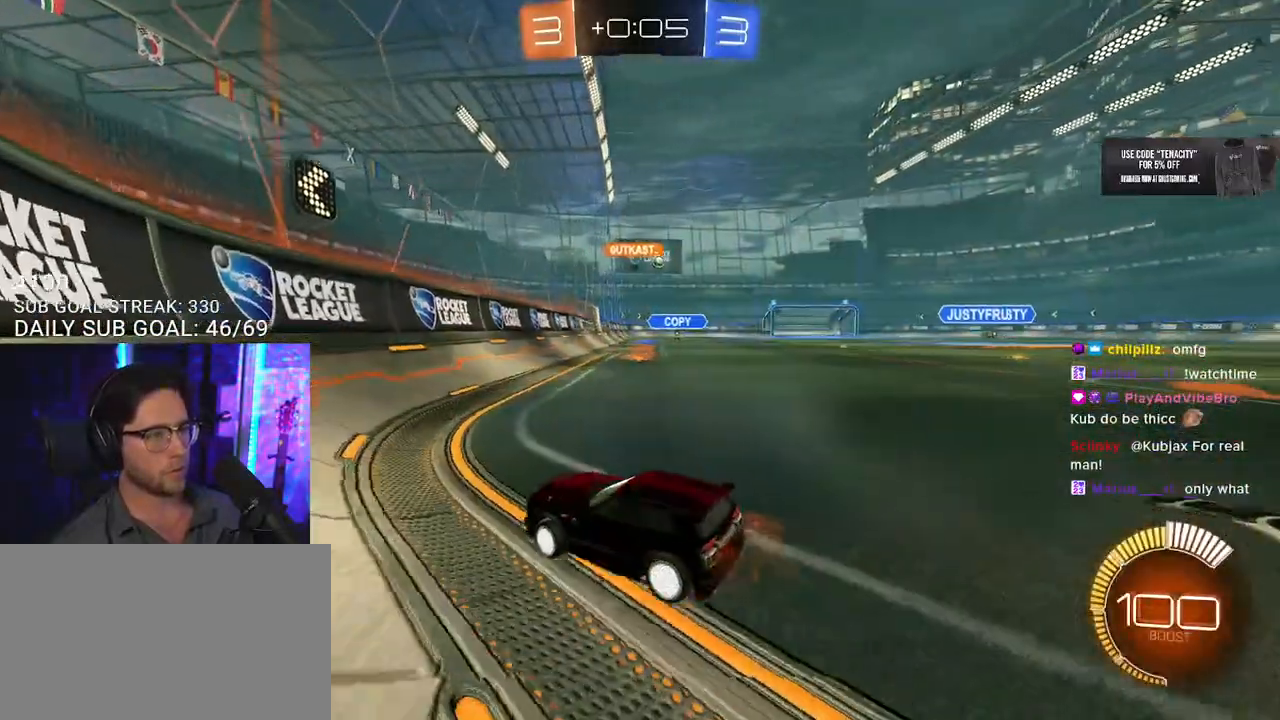
{"buttons": ["R2"], "left_stick": "right", "right_stick": "center", "button_events": []}
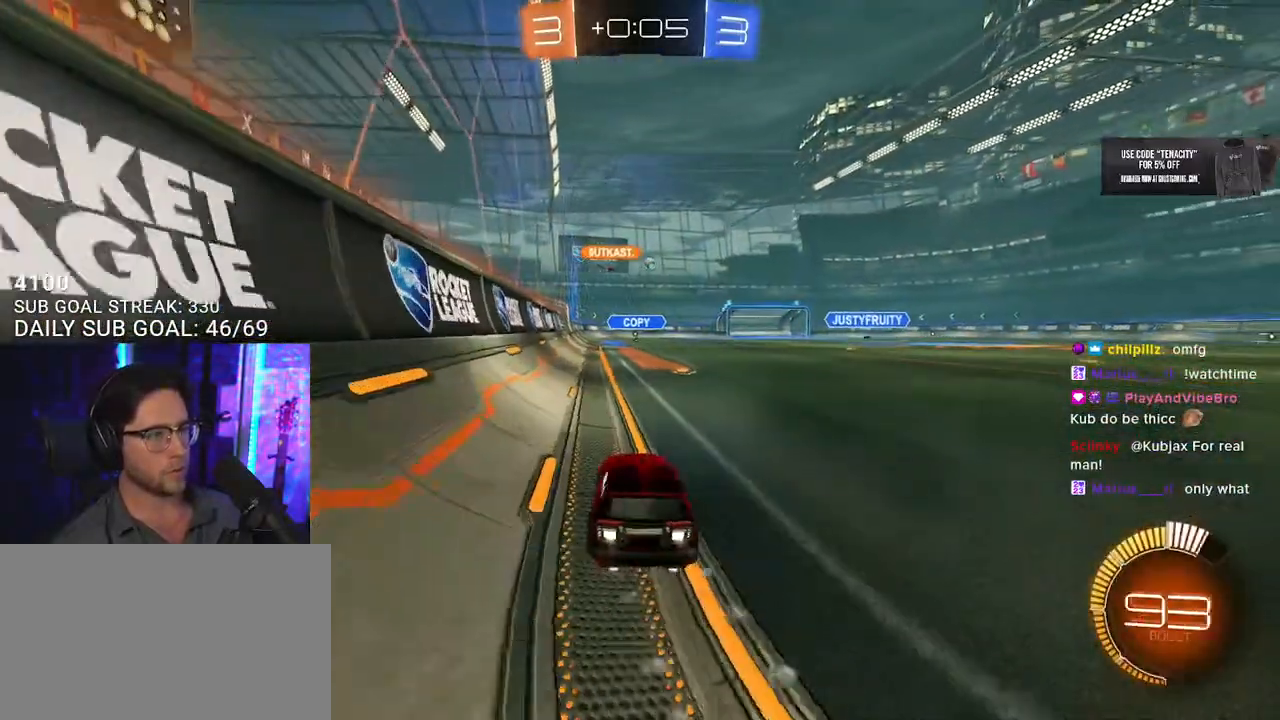
{"buttons": ["R2"], "left_stick": "right", "right_stick": "center", "button_events": []}
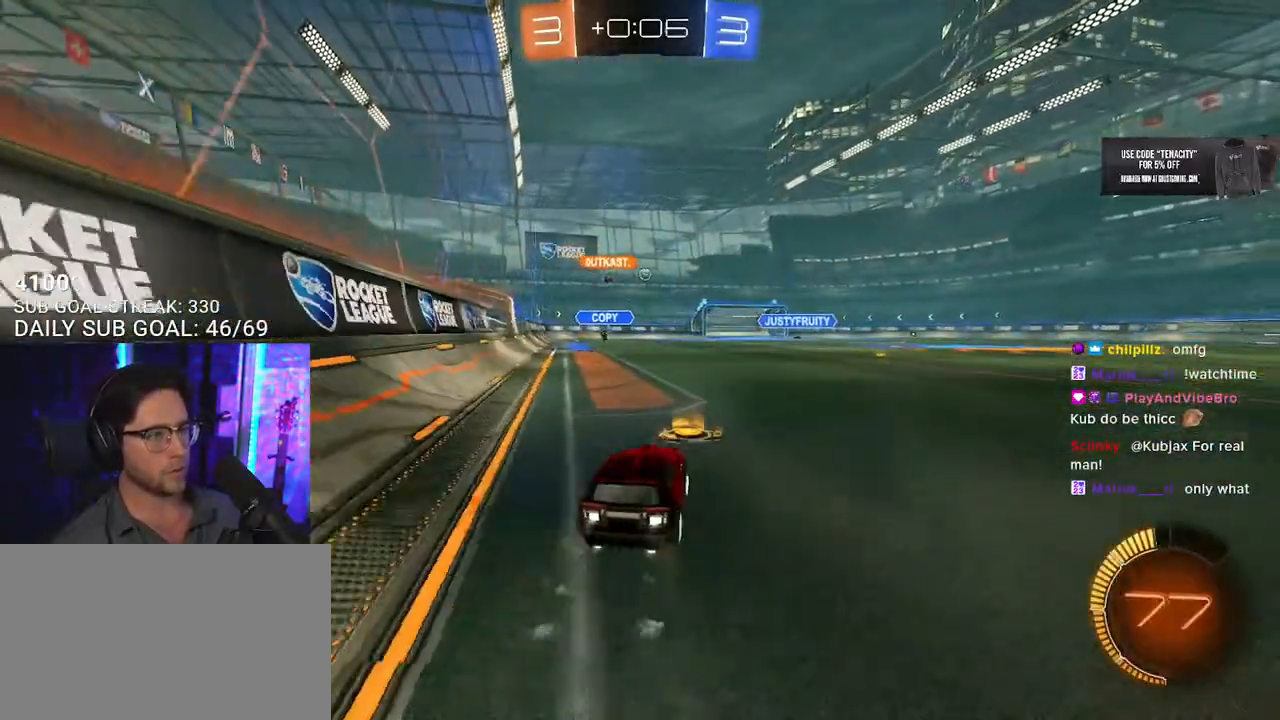
{"buttons": ["R2"], "left_stick": "center", "right_stick": "center", "button_events": []}
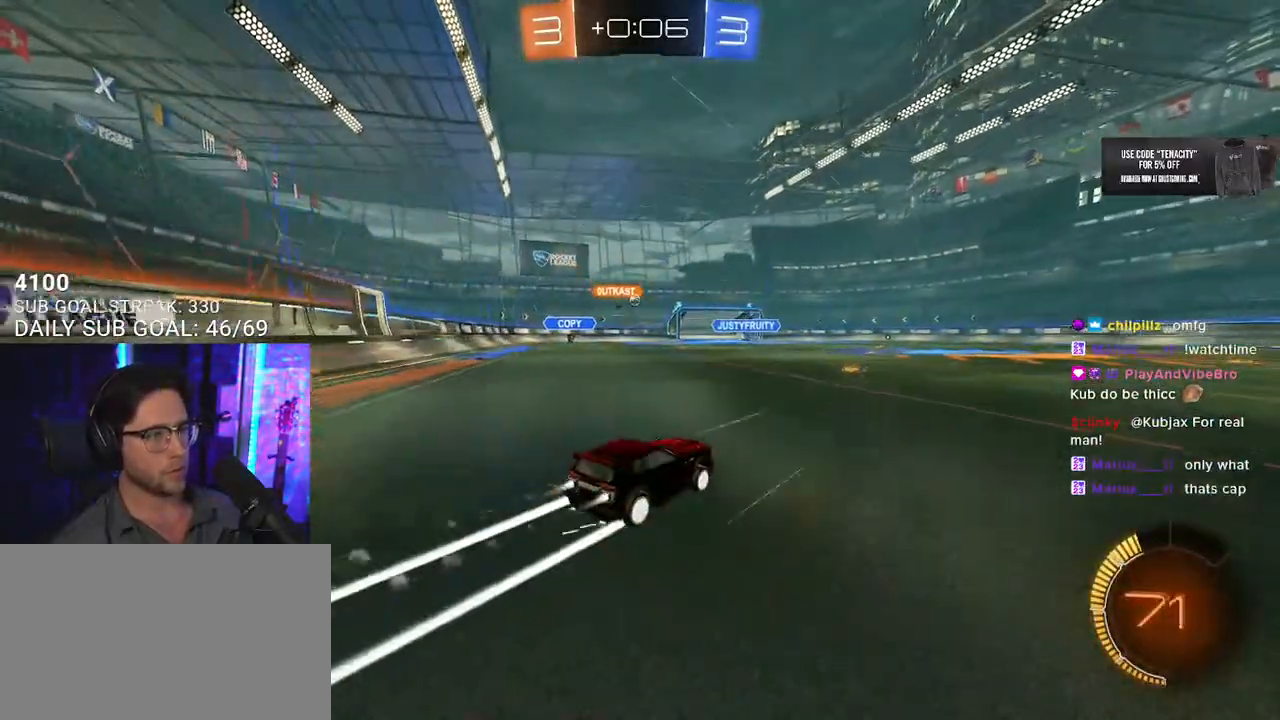
{"buttons": ["R2"], "left_stick": "center", "right_stick": "center", "button_events": []}
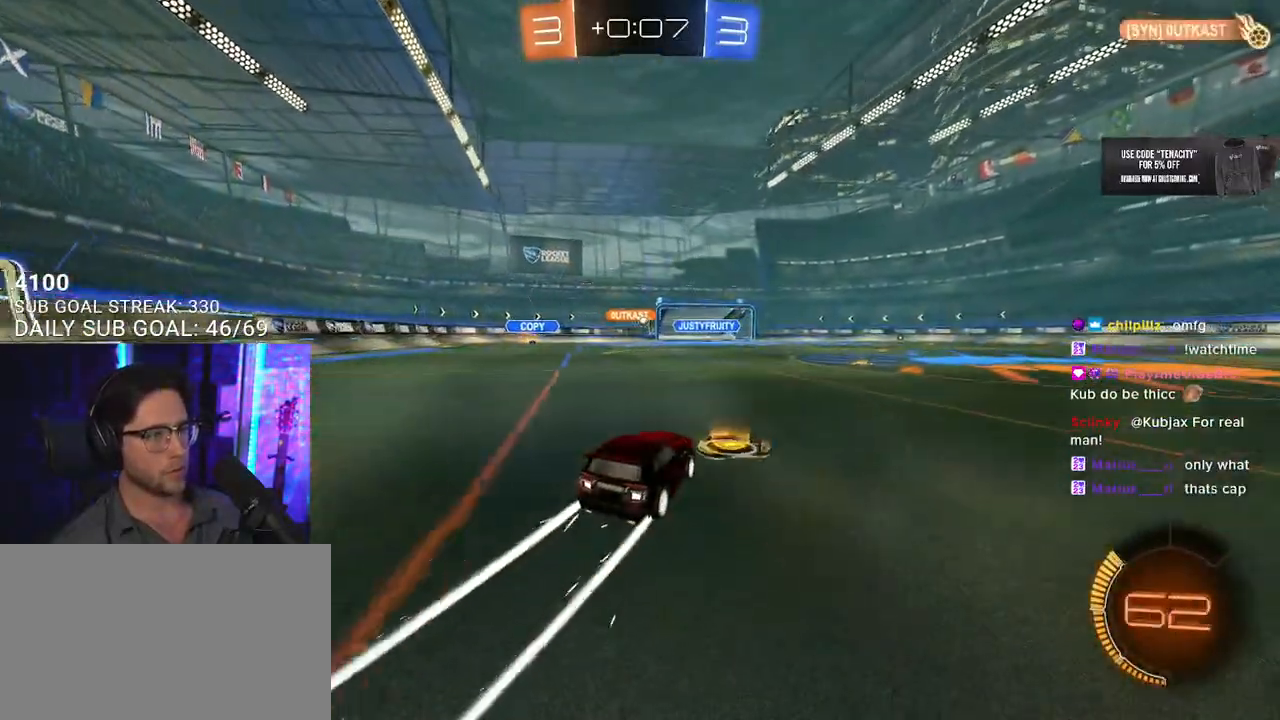
{"buttons": ["R2"], "left_stick": "left", "right_stick": "center", "button_events": []}
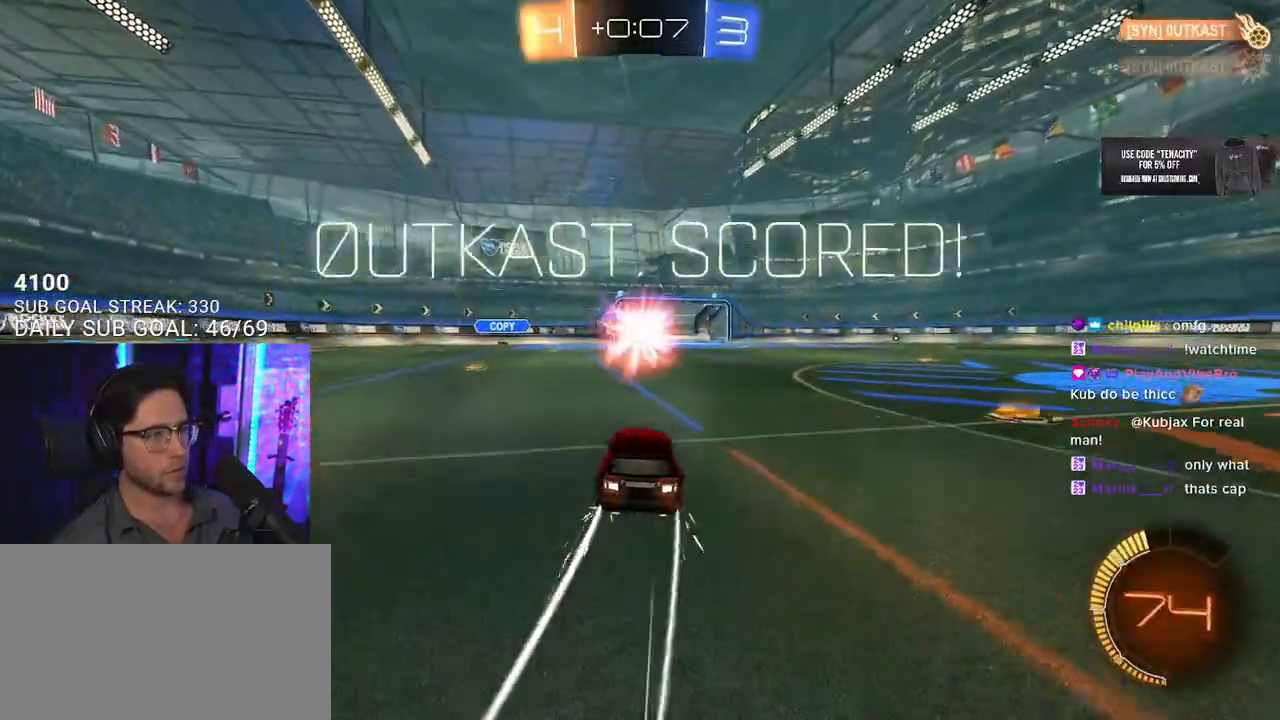
{"buttons": ["R2"], "left_stick": "center", "right_stick": "center", "button_events": [[233, "R2", "up"], [300, "L2", "down"], [433, "L2", "up"], [433, "R2", "down"]]}
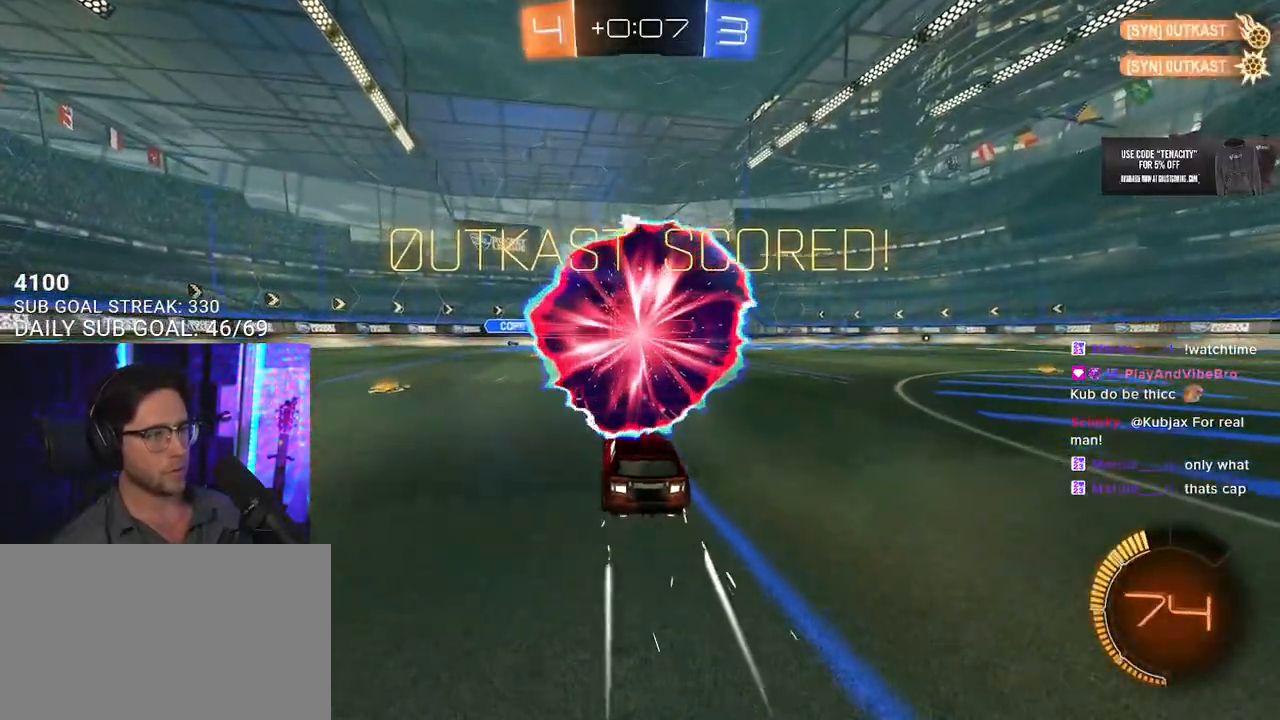
{"buttons": ["R2"], "left_stick": "right", "right_stick": "center", "button_events": [[333, "SQUARE", "down"], [467, "SQUARE", "up"]]}
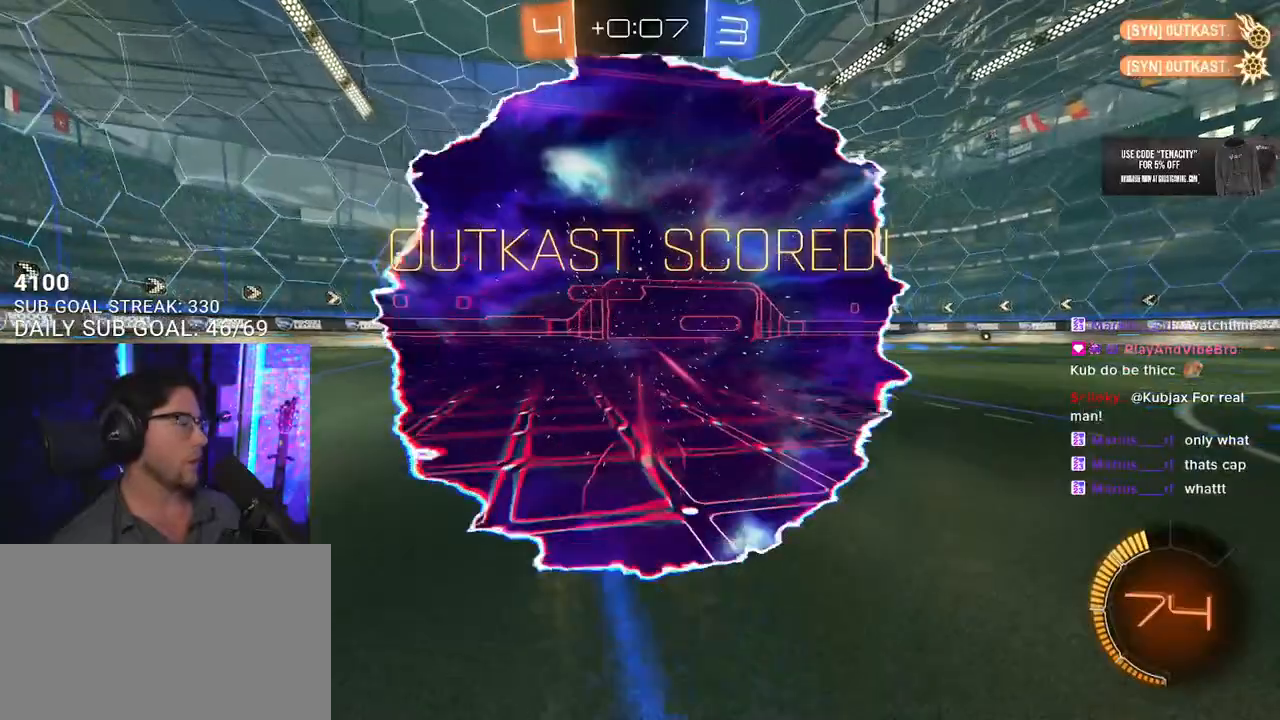
{"buttons": ["R2"], "left_stick": "right", "right_stick": "center", "button_events": []}
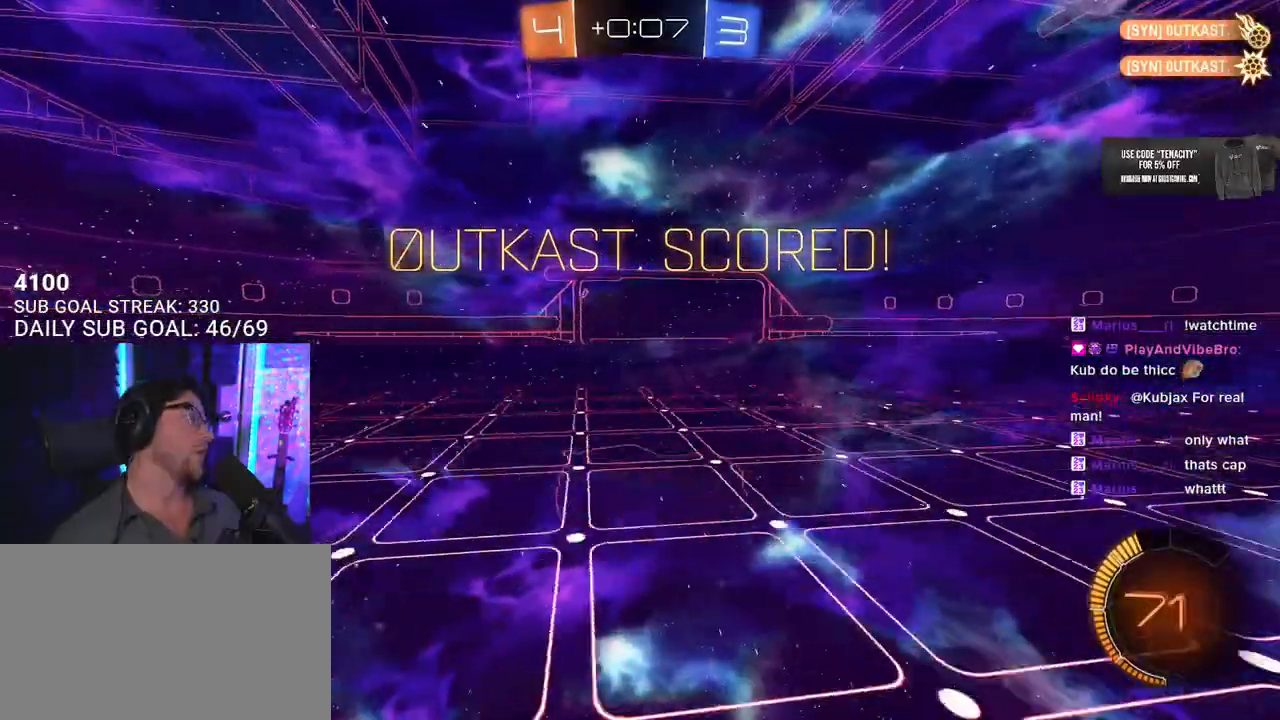
{"buttons": [], "left_stick": "center", "right_stick": "center", "button_events": [[100, "L2", "down"], [117, "CROSS", "down"], [333, "L2", "up"], [383, "CROSS", "up"], [483, "R2", "up"]]}